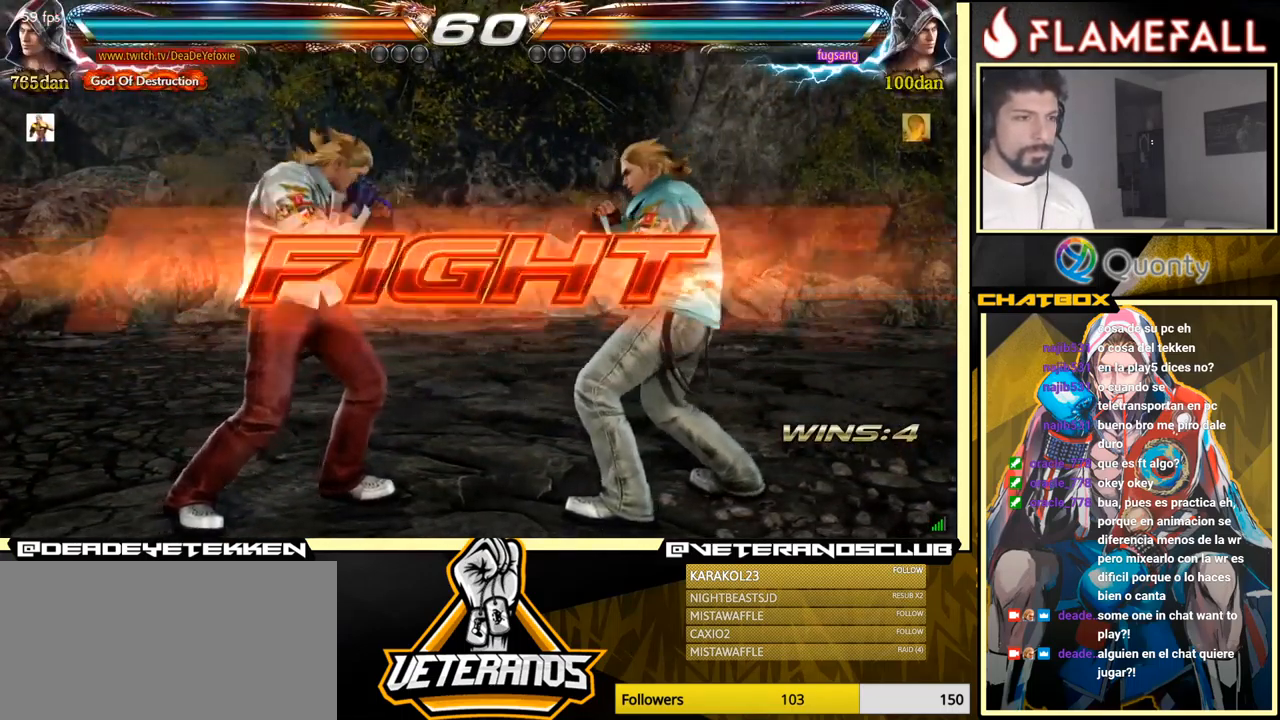
Gameplay with a controller (arcade stick); each line is a JSON object with the inputs held at the frame after it. "events" lists button and stick changes between this image and that frame as [ms after this image, input, new state], when the widget could be followed in between. Not read: L3 R3.
{"buttons": [], "left_stick": "left", "events": [[316, "left_stick", "left"], [383, "left_stick", "center"], [466, "left_stick", "left"]]}
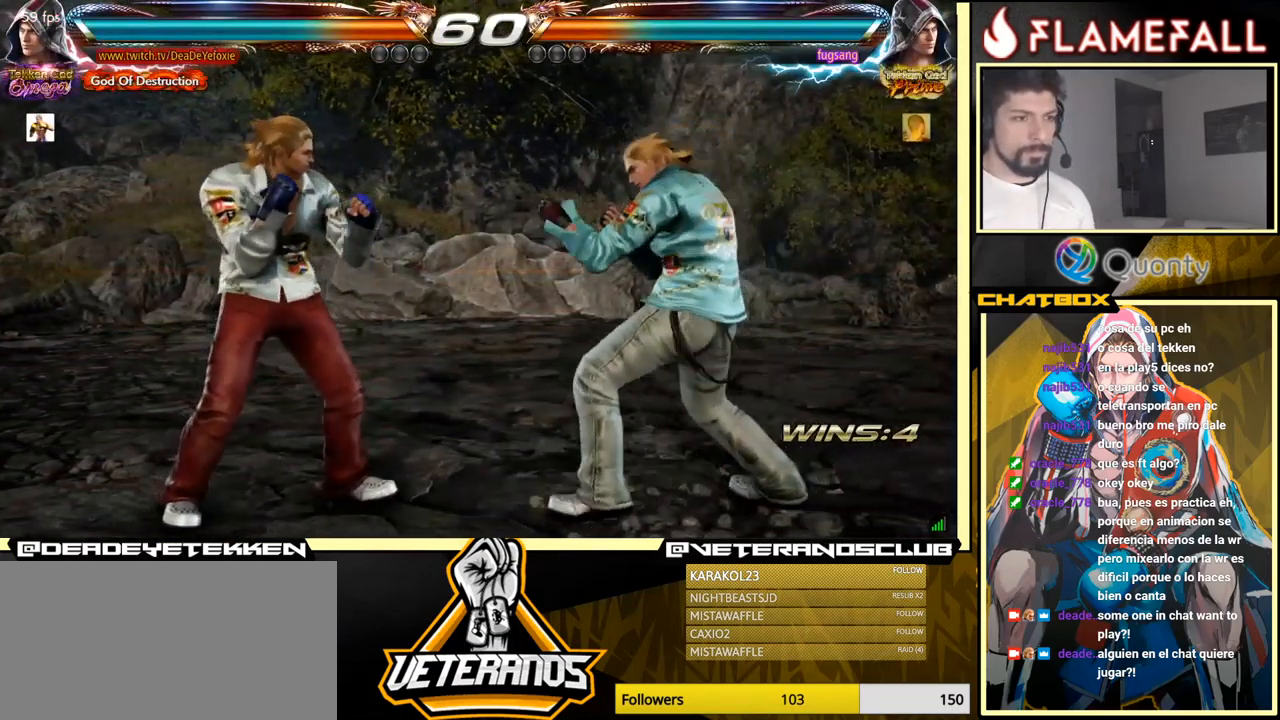
{"buttons": [], "left_stick": "left", "events": [[16, "left_stick", "center"], [83, "left_stick", "left"], [350, "left_stick", "center"], [400, "left_stick", "right"], [466, "left_stick", "left"]]}
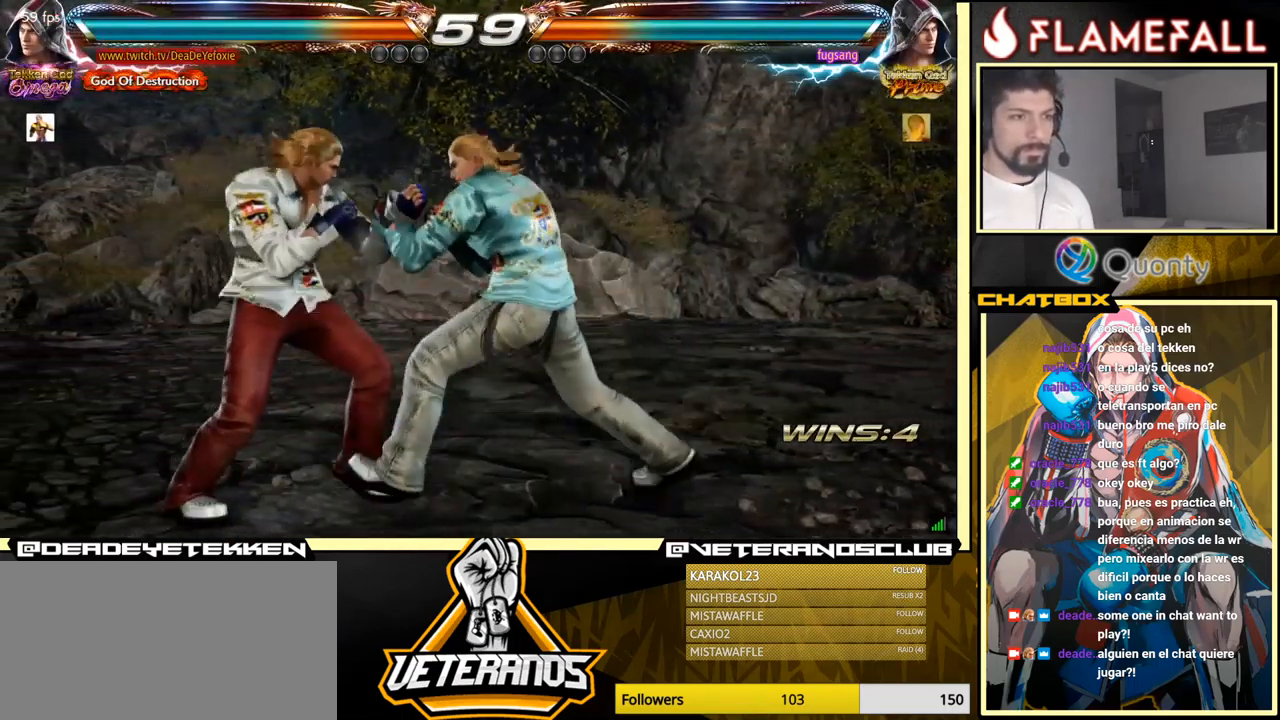
{"buttons": [], "left_stick": "center", "events": [[133, "left_stick", "center"], [250, "left_stick", "left"], [433, "left_stick", "center"]]}
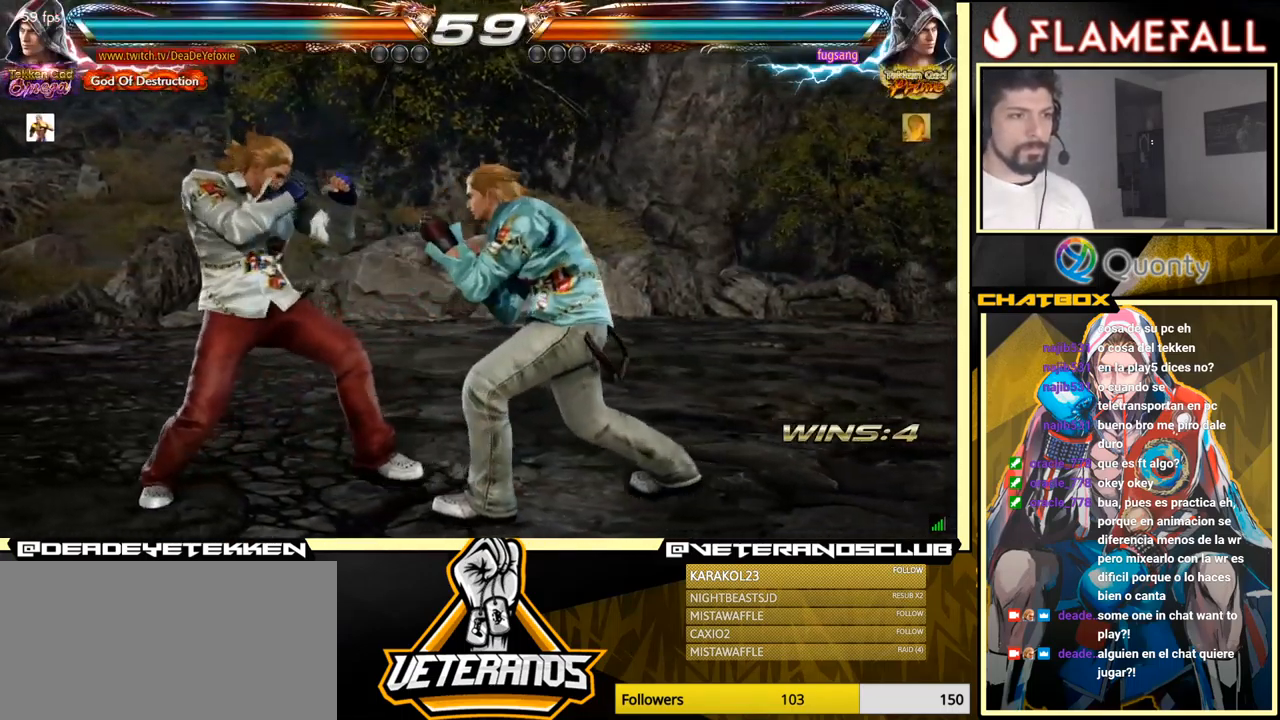
{"buttons": [], "left_stick": "down-left", "events": [[216, "left_stick", "left"], [283, "left_stick", "center"], [349, "left_stick", "left"], [482, "left_stick", "down-left"]]}
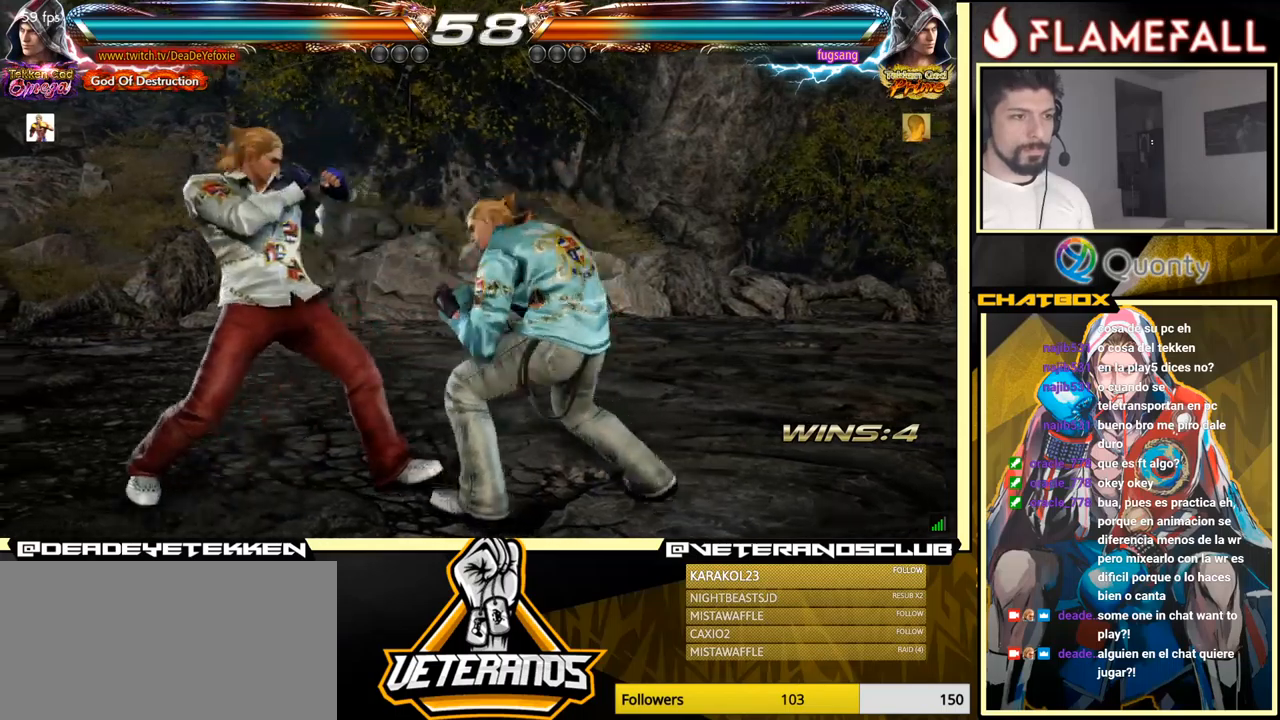
{"buttons": [], "left_stick": "left", "events": [[50, "left_stick", "center"], [100, "left_stick", "left"]]}
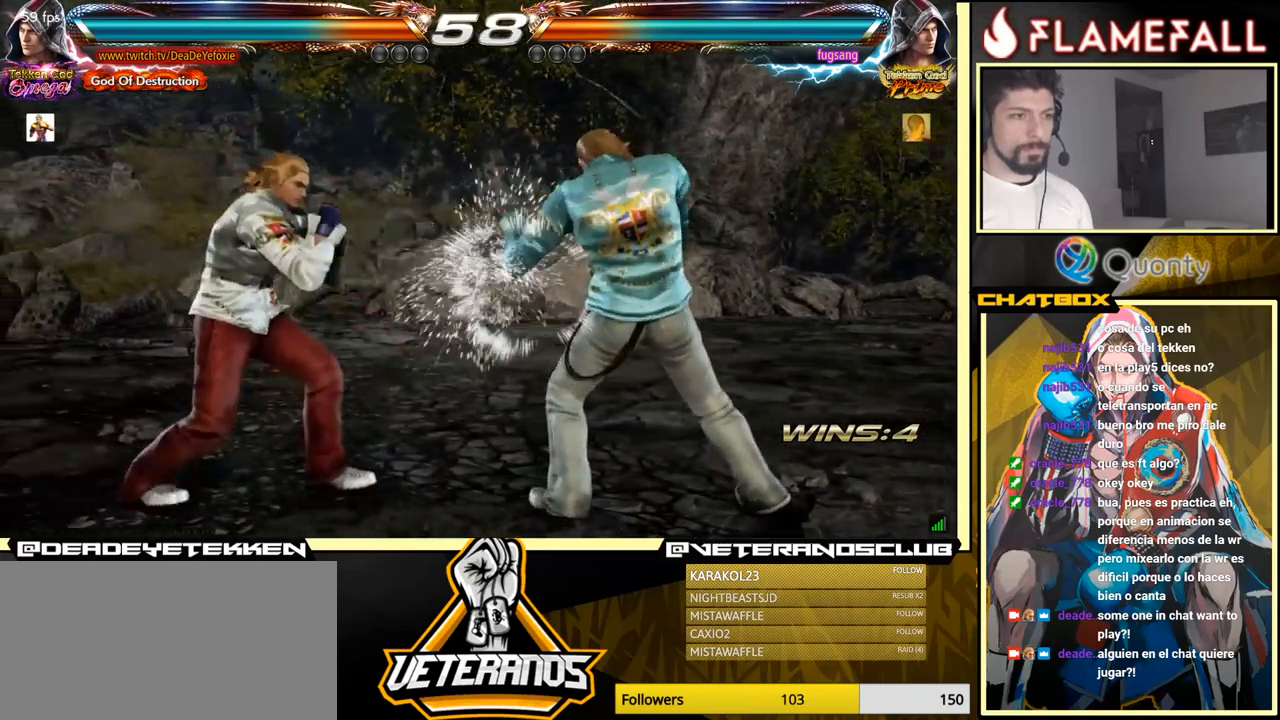
{"buttons": [], "left_stick": "left", "events": [[217, "left_stick", "right"], [250, "R2", "down"], [283, "left_stick", "center"], [300, "R2", "up"], [350, "Y", "down"], [417, "Y", "up"], [500, "left_stick", "left"]]}
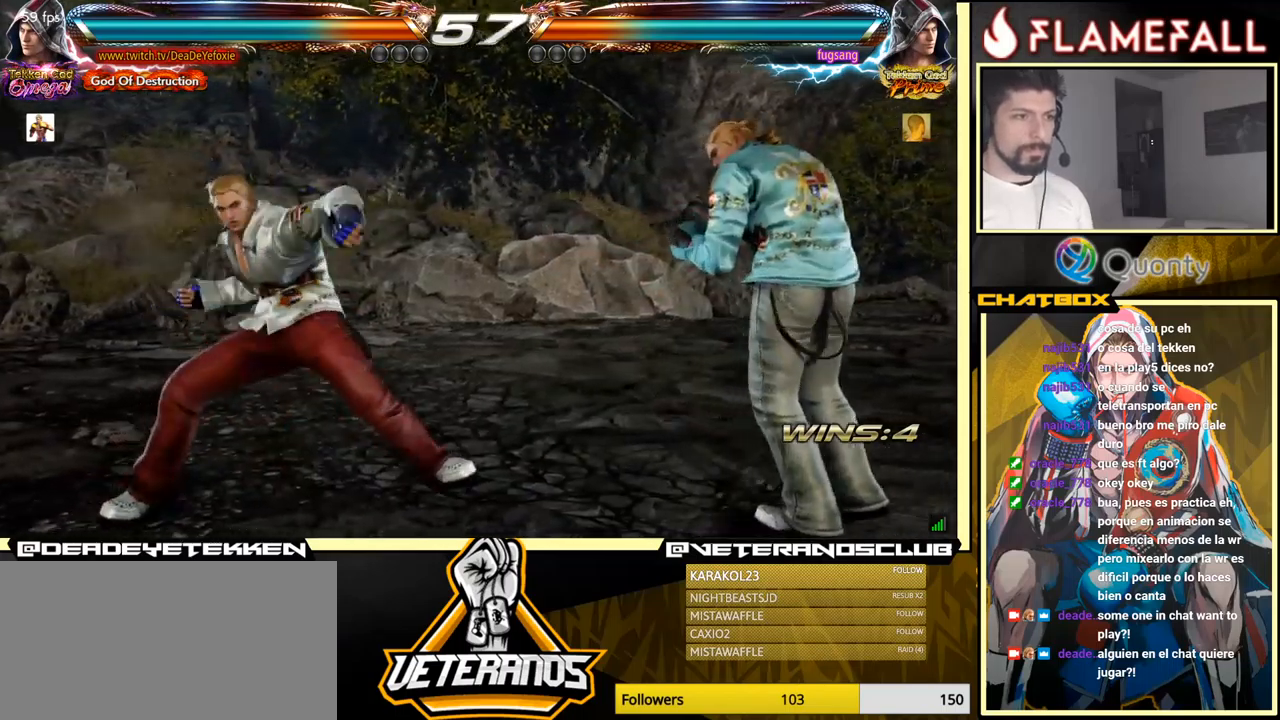
{"buttons": [], "left_stick": "left", "events": []}
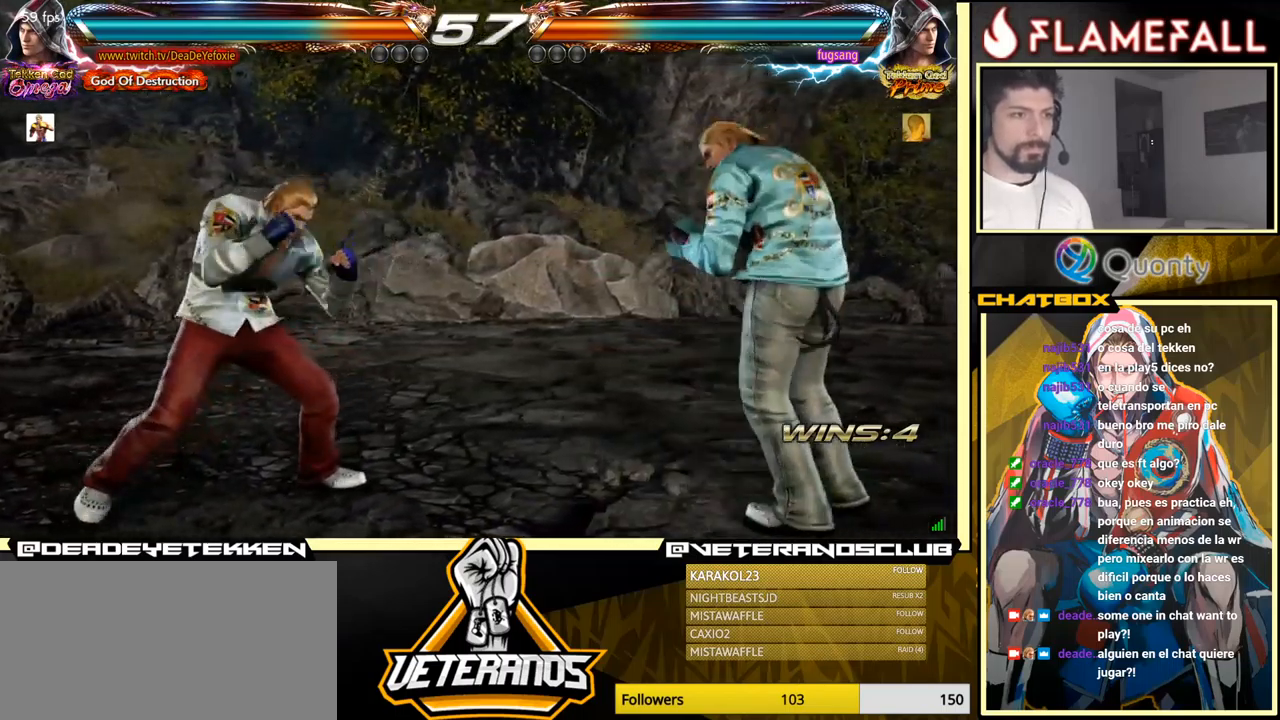
{"buttons": [], "left_stick": "center", "events": [[433, "left_stick", "center"]]}
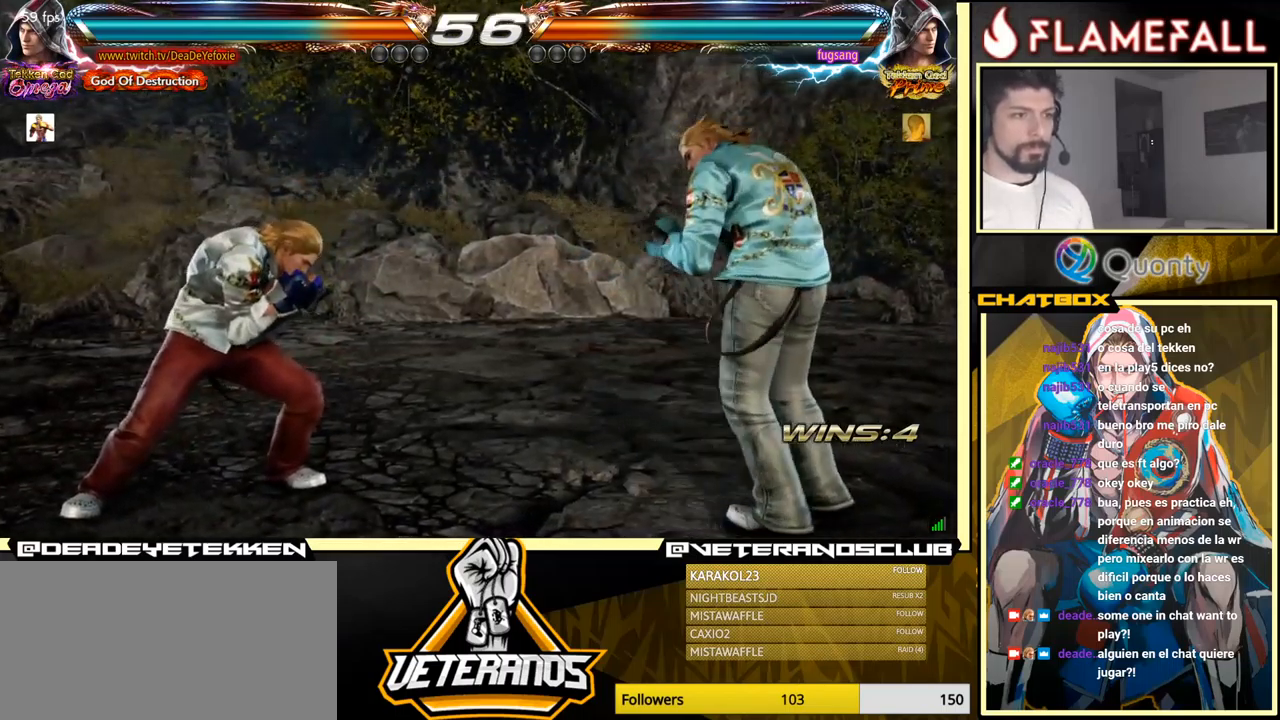
{"buttons": [], "left_stick": "center", "events": []}
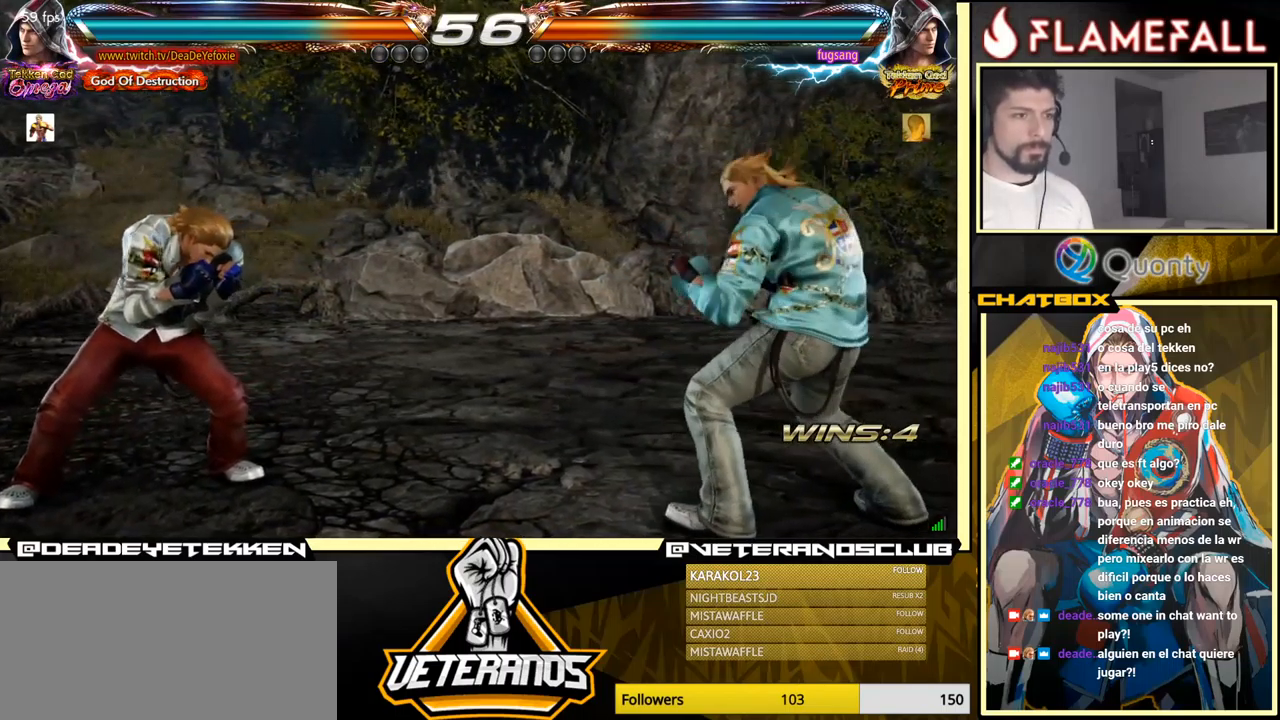
{"buttons": [], "left_stick": "center", "events": [[333, "X", "down"], [367, "X", "up"], [367, "Y", "down"], [450, "Y", "up"]]}
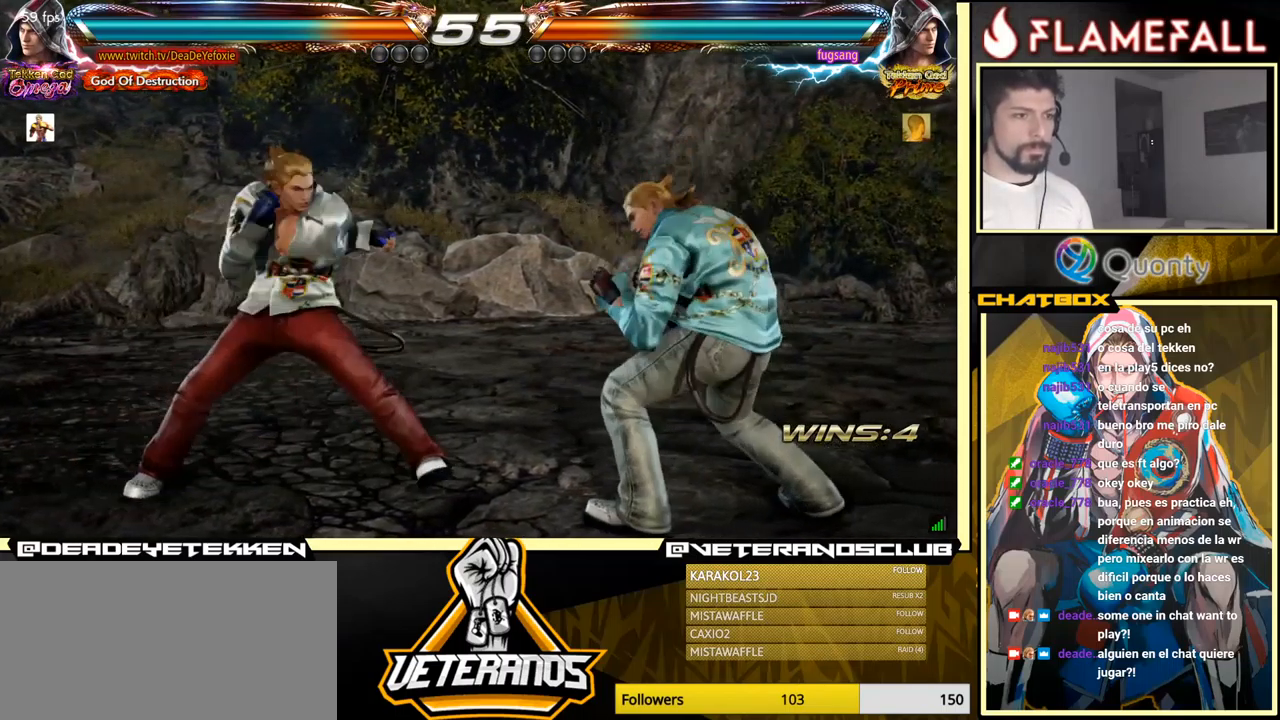
{"buttons": [], "left_stick": "left", "events": [[33, "left_stick", "left"], [167, "left_stick", "center"], [400, "left_stick", "left"]]}
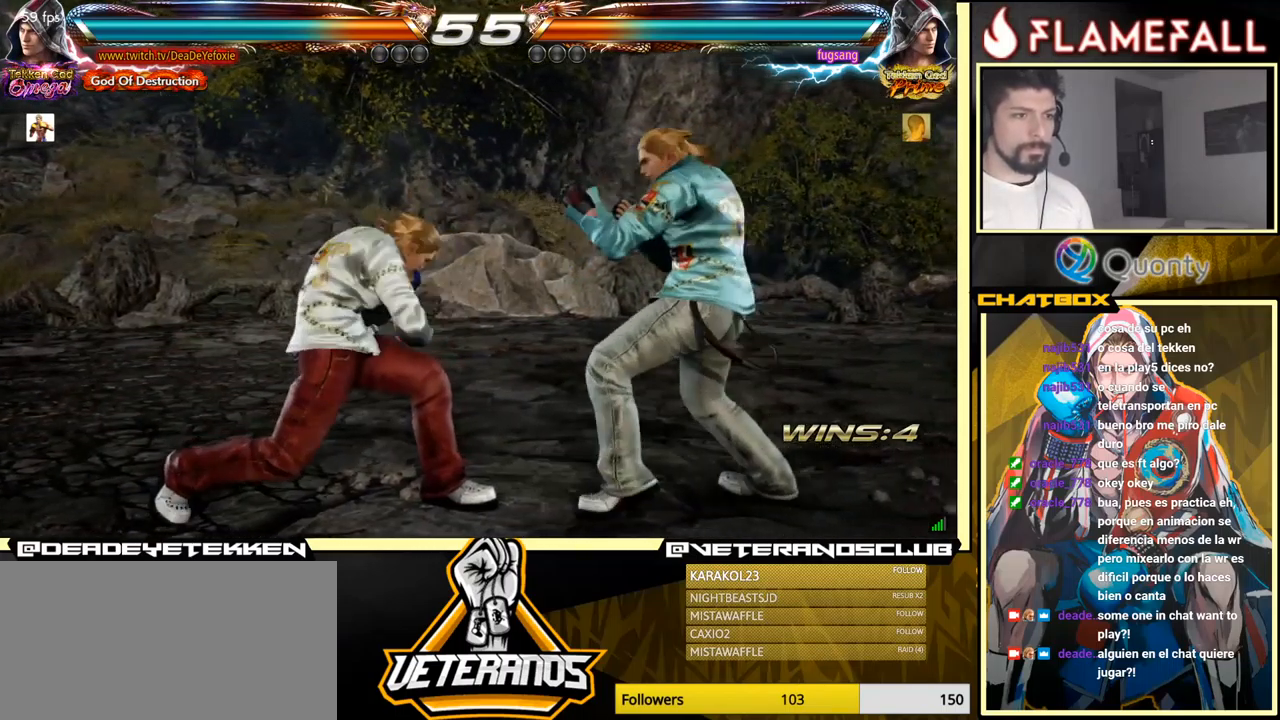
{"buttons": [], "left_stick": "left", "events": []}
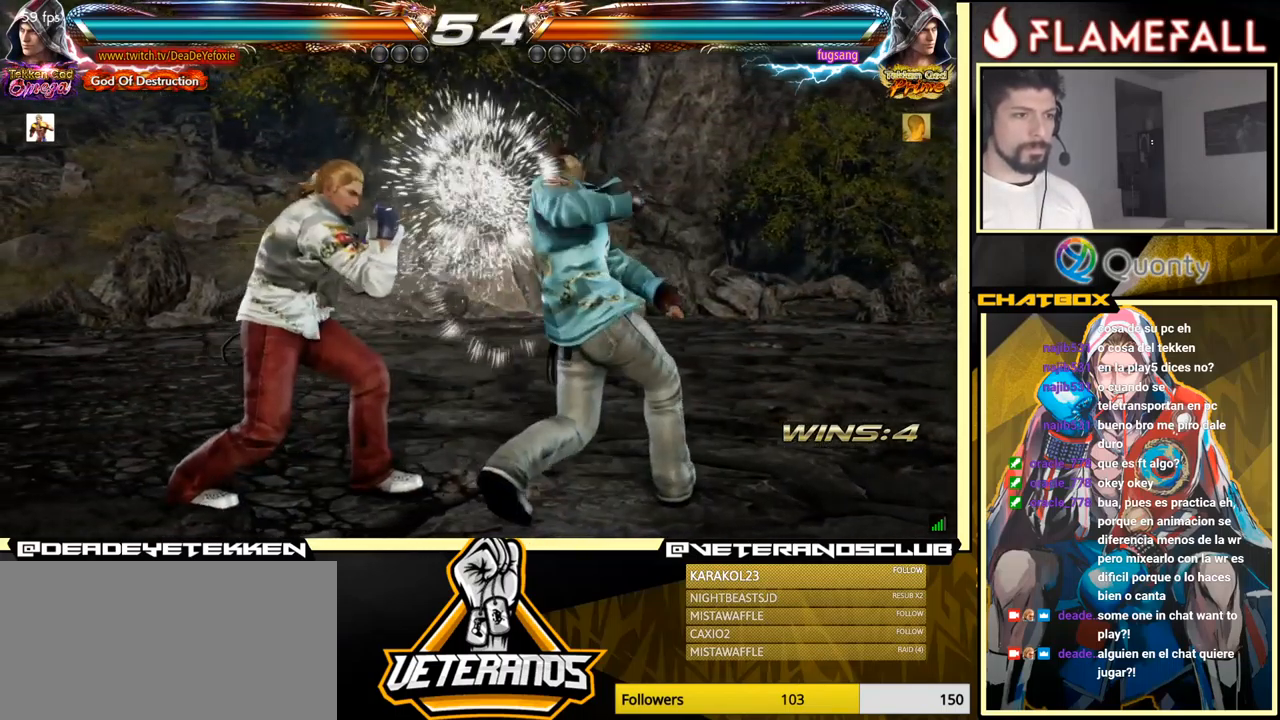
{"buttons": ["X"], "left_stick": "center", "events": [[17, "left_stick", "center"], [183, "Y", "down"], [283, "Y", "up"], [467, "X", "down"]]}
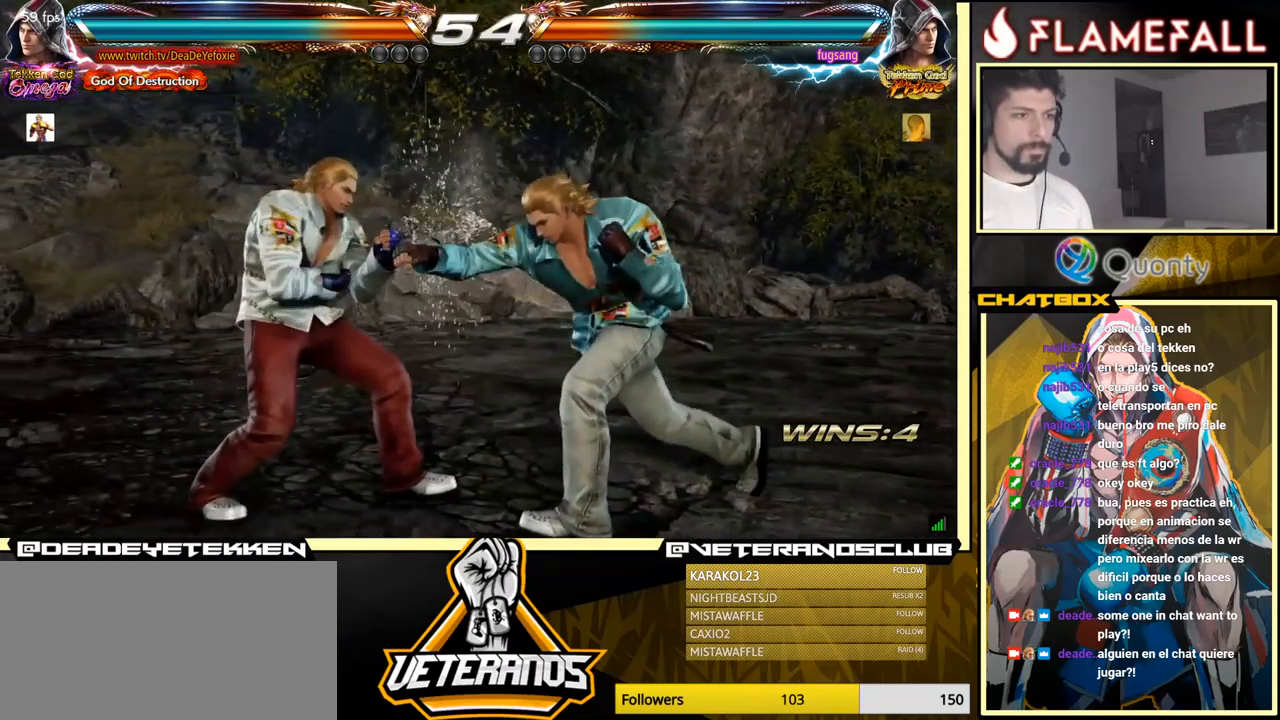
{"buttons": ["A"], "left_stick": "right", "events": [[17, "X", "up"], [117, "X", "down"], [117, "left_stick", "right"], [233, "X", "up"], [267, "Y", "down"], [333, "Y", "up"], [383, "A", "down"]]}
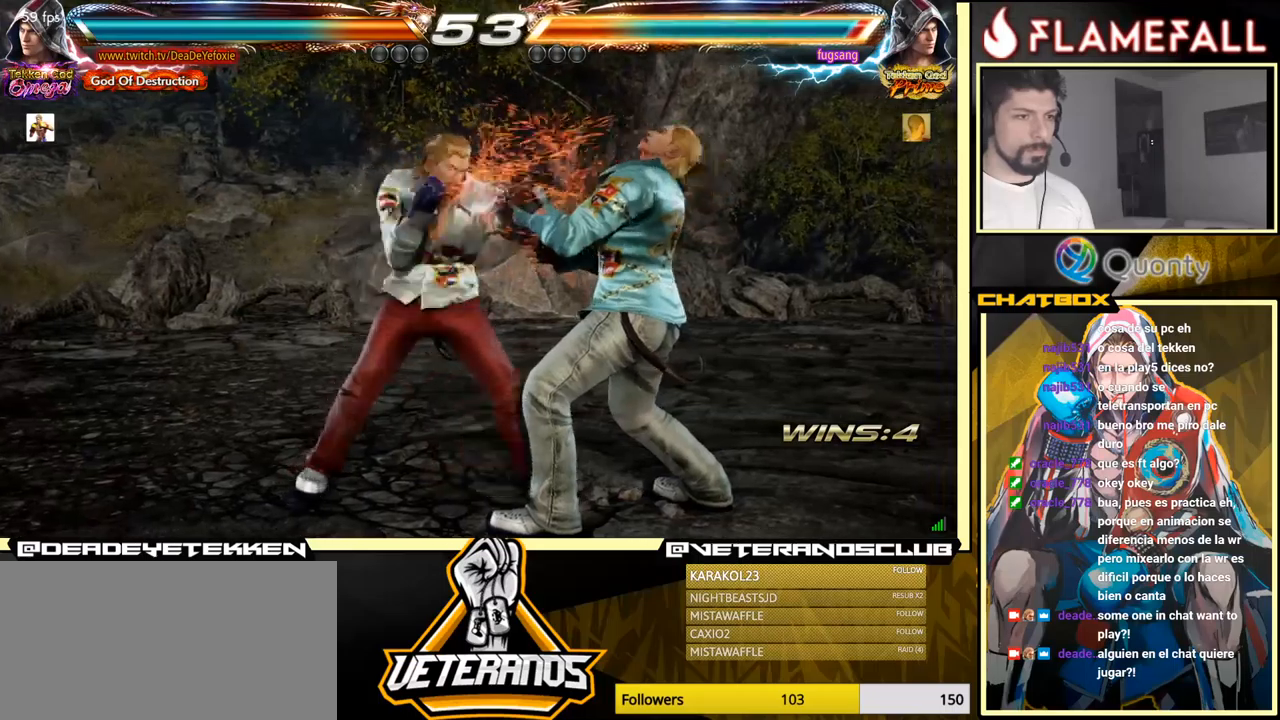
{"buttons": [], "left_stick": "down-left", "events": [[400, "A", "up"], [400, "left_stick", "down-left"]]}
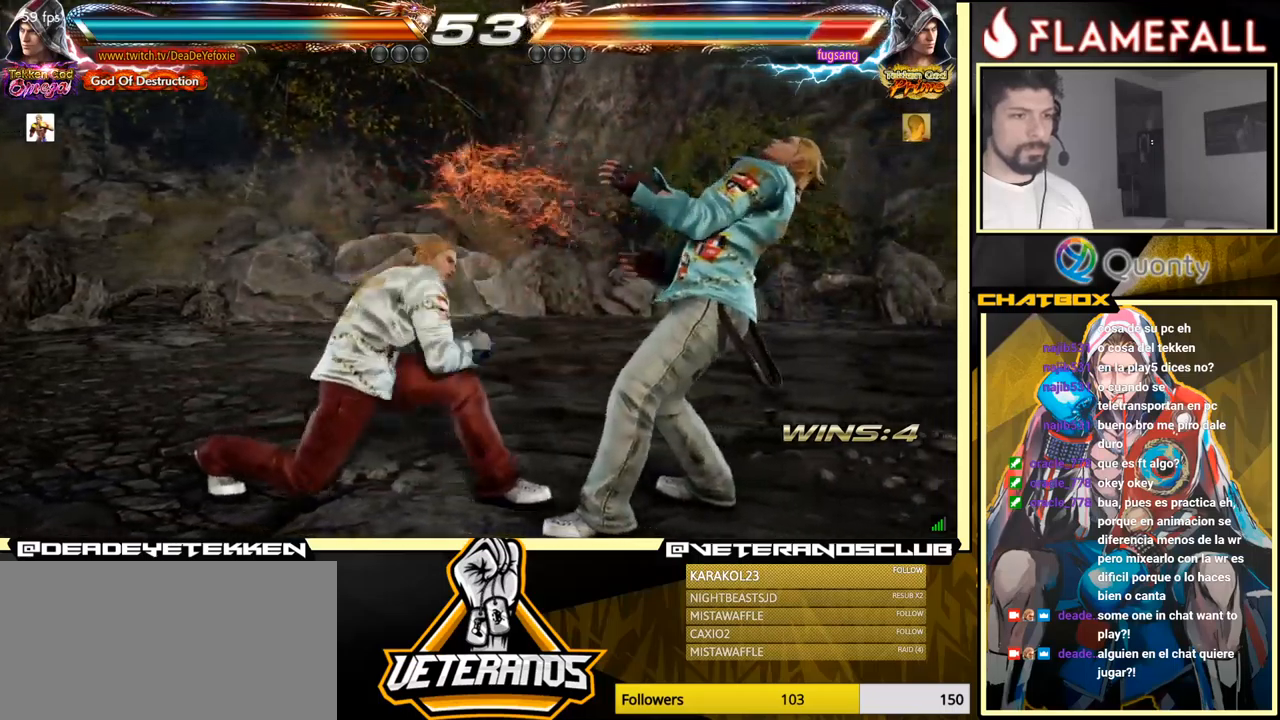
{"buttons": [], "left_stick": "center", "events": [[184, "X", "down"], [184, "left_stick", "center"], [200, "X", "up"]]}
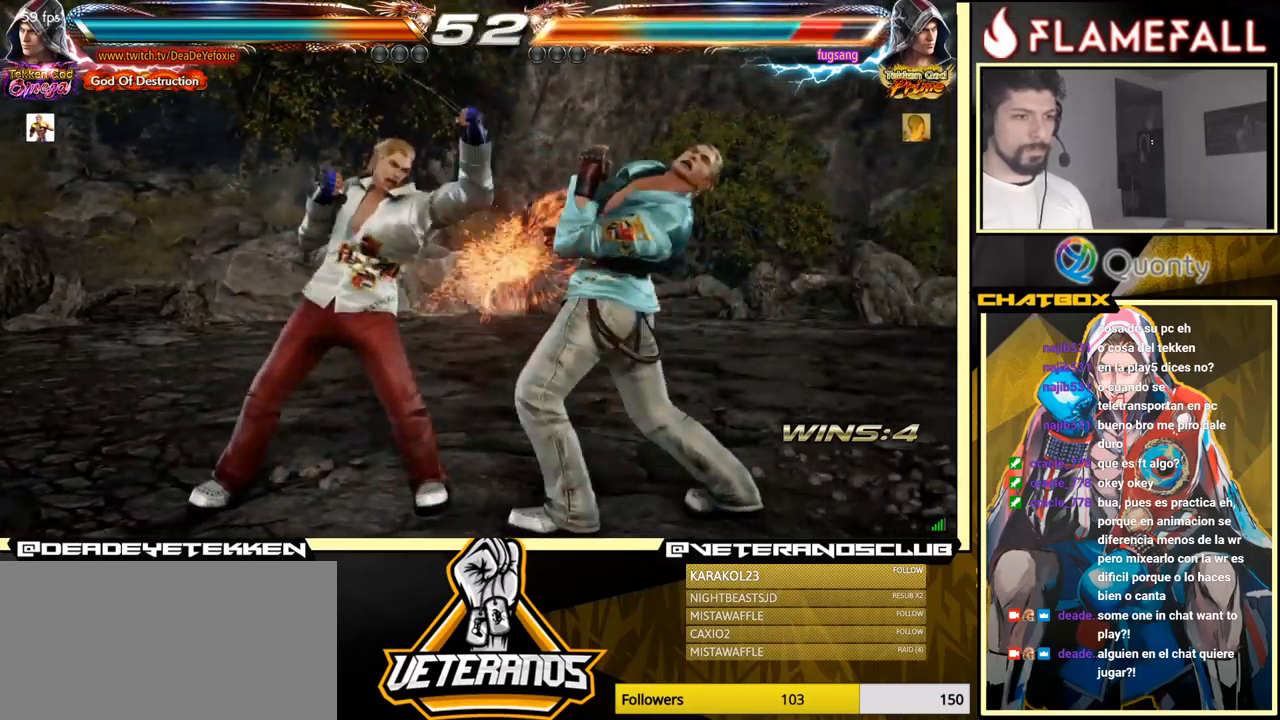
{"buttons": [], "left_stick": "center", "events": [[167, "left_stick", "right"], [234, "left_stick", "center"], [284, "left_stick", "right"], [384, "left_stick", "down"], [467, "left_stick", "center"]]}
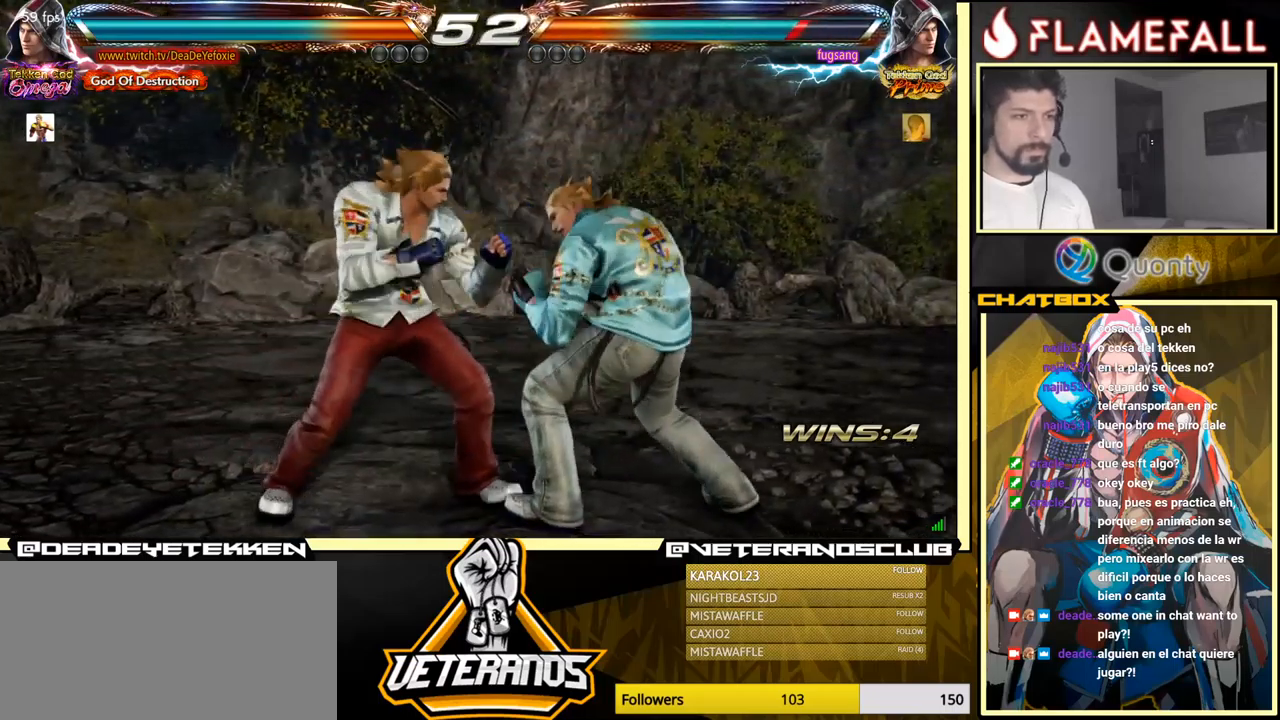
{"buttons": [], "left_stick": "left", "events": [[67, "left_stick", "right"], [184, "left_stick", "center"], [250, "Y", "down"], [317, "X", "down"], [367, "Y", "up"], [434, "left_stick", "left"], [450, "X", "up"]]}
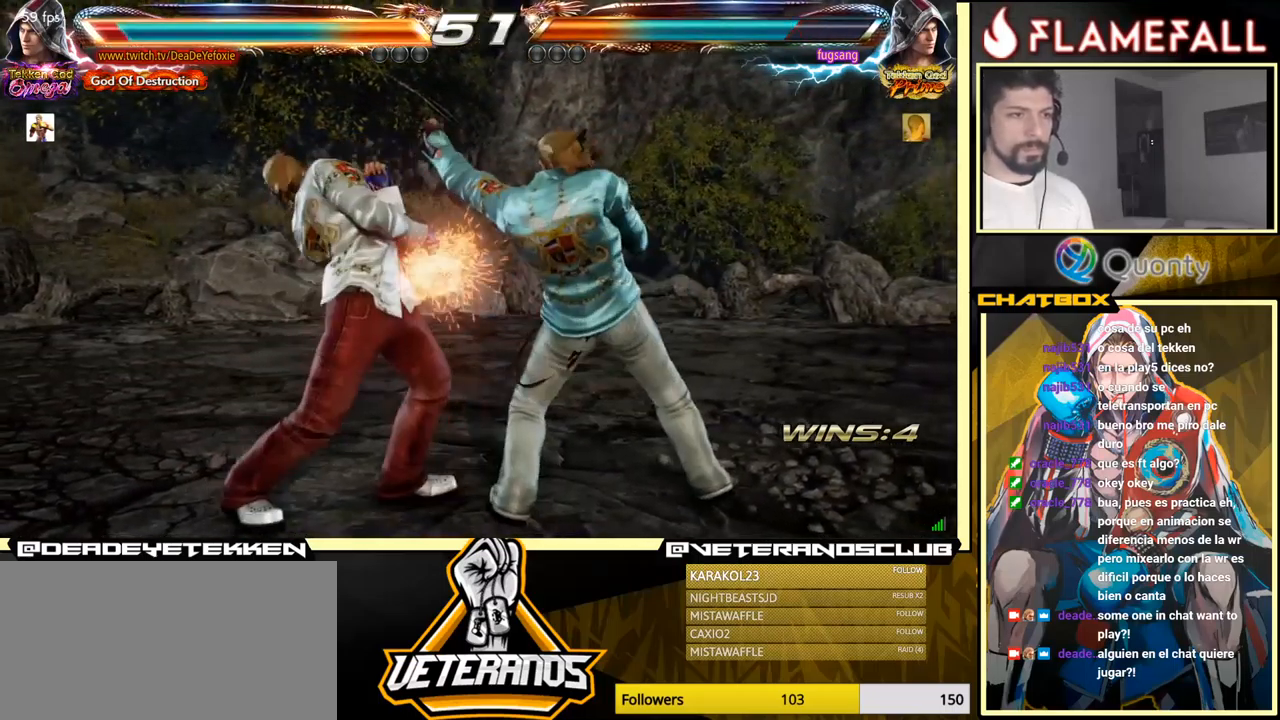
{"buttons": [], "left_stick": "center", "events": [[384, "left_stick", "center"]]}
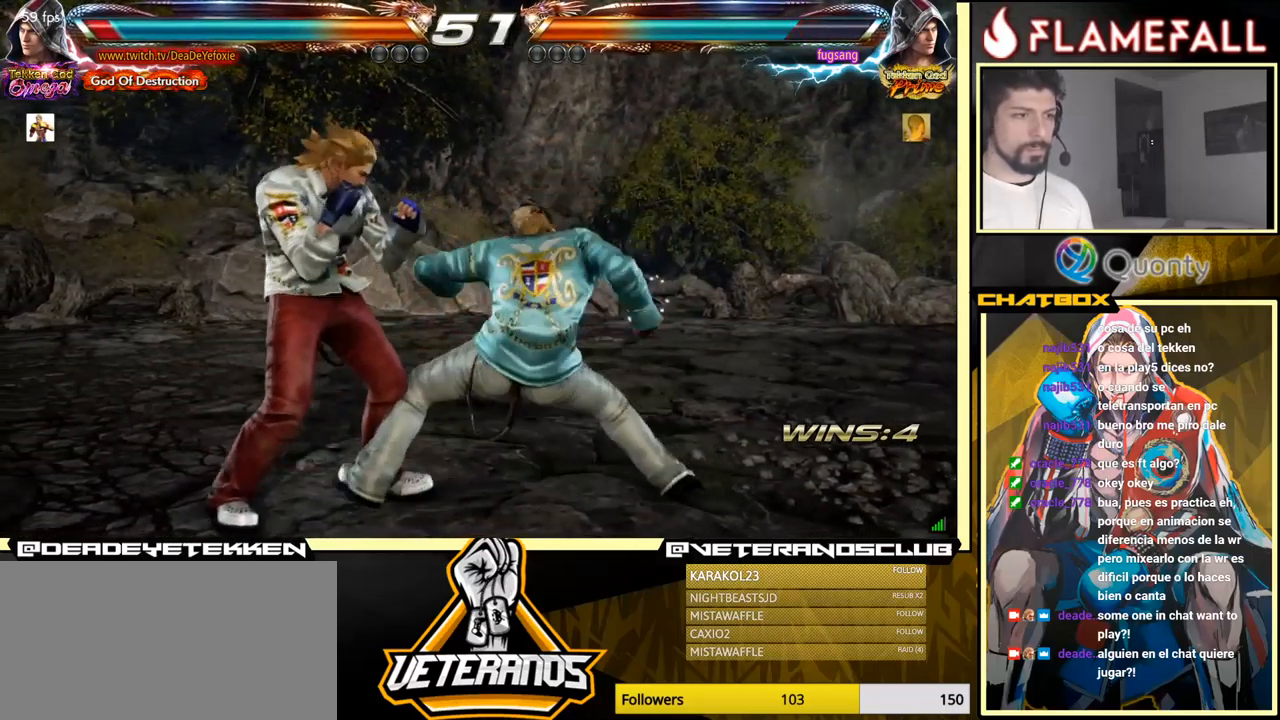
{"buttons": ["Y"], "left_stick": "down-right", "events": [[34, "left_stick", "left"], [217, "left_stick", "center"], [367, "left_stick", "down-right"], [417, "X", "down"], [467, "X", "up"], [484, "Y", "down"]]}
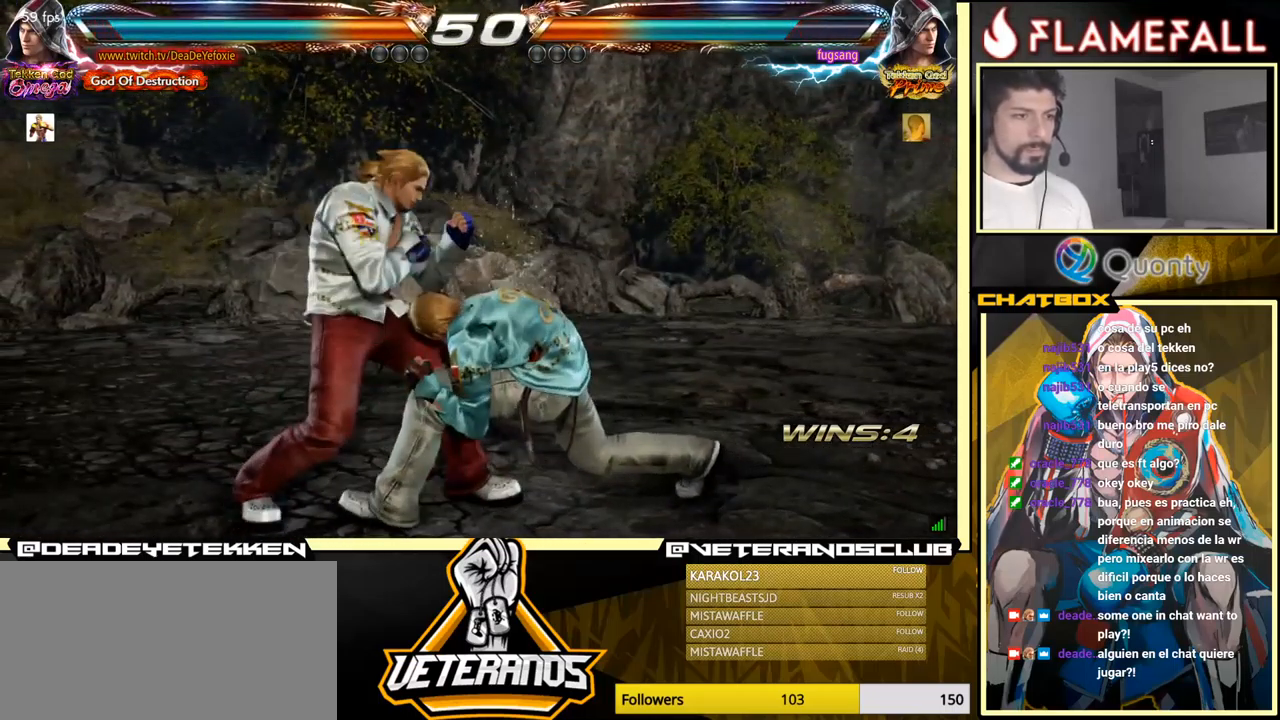
{"buttons": [], "left_stick": "left", "events": [[34, "Y", "up"], [50, "left_stick", "left"], [167, "A", "down"], [250, "A", "up"]]}
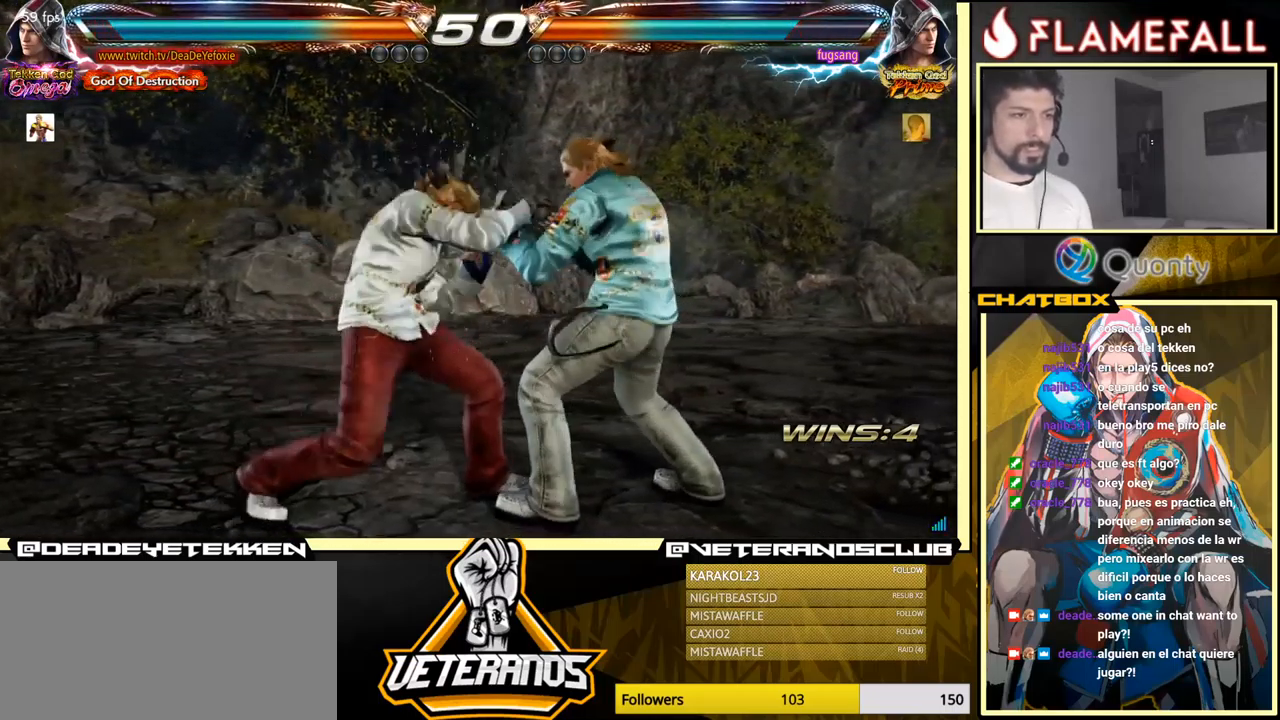
{"buttons": [], "left_stick": "left", "events": []}
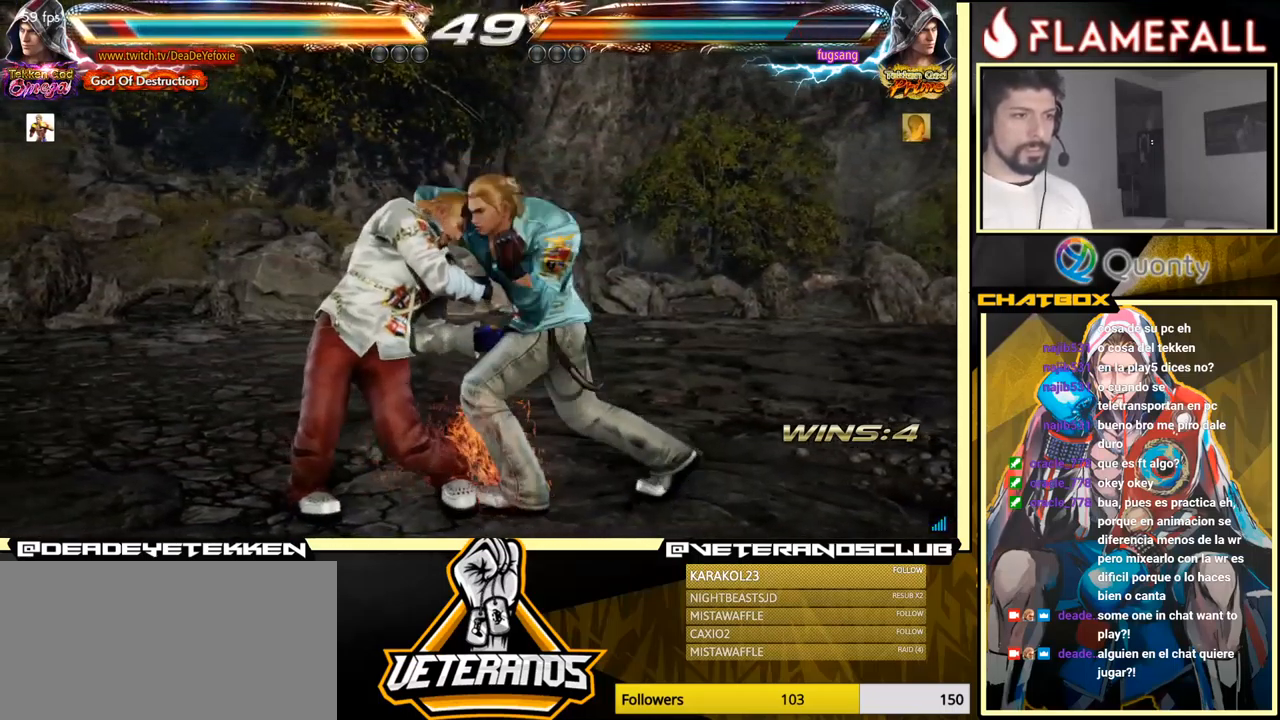
{"buttons": [], "left_stick": "center", "events": [[150, "left_stick", "center"]]}
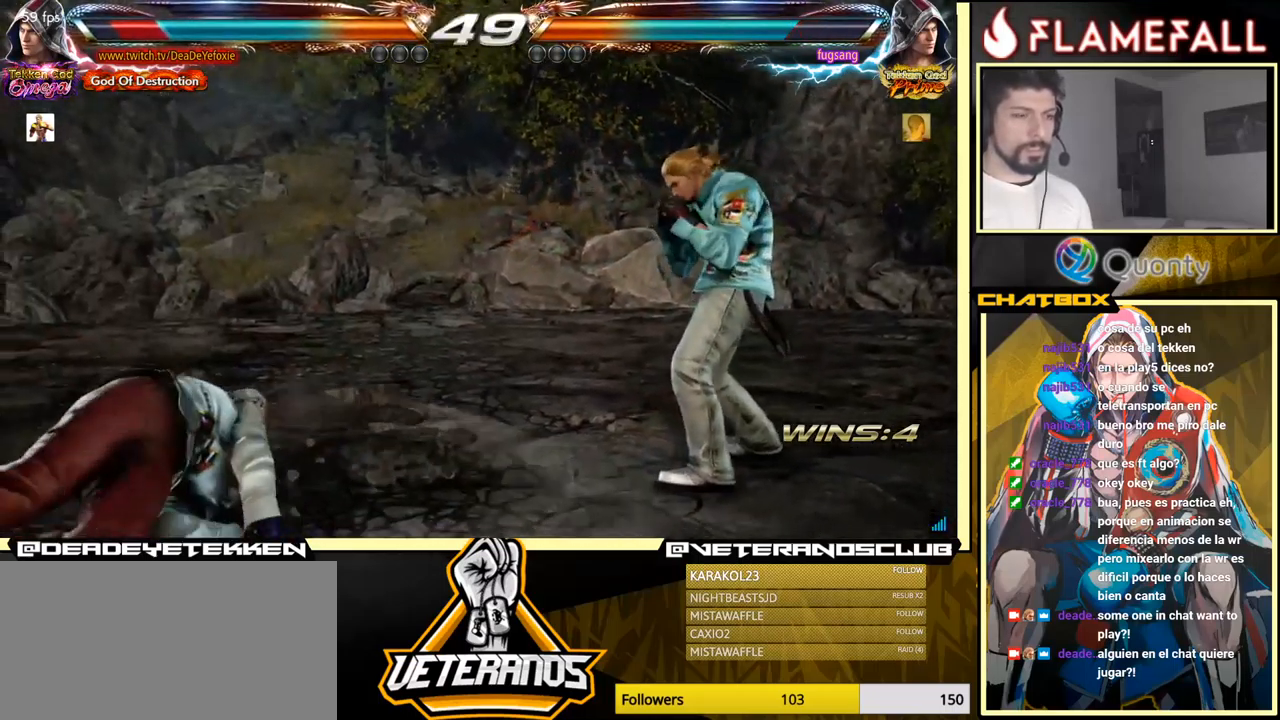
{"buttons": [], "left_stick": "center", "events": [[150, "X", "down"], [184, "X", "up"], [250, "X", "down"], [284, "X", "up"], [334, "X", "down"], [400, "X", "up"]]}
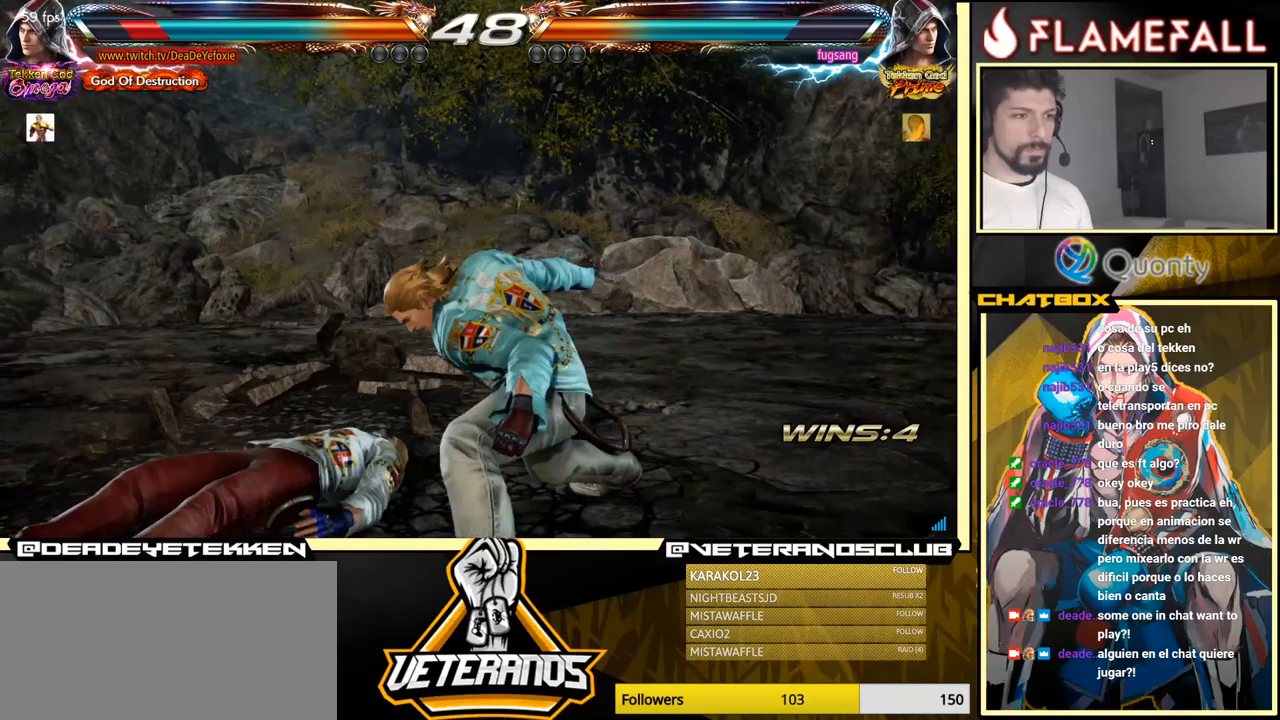
{"buttons": [], "left_stick": "up", "events": [[450, "left_stick", "up"]]}
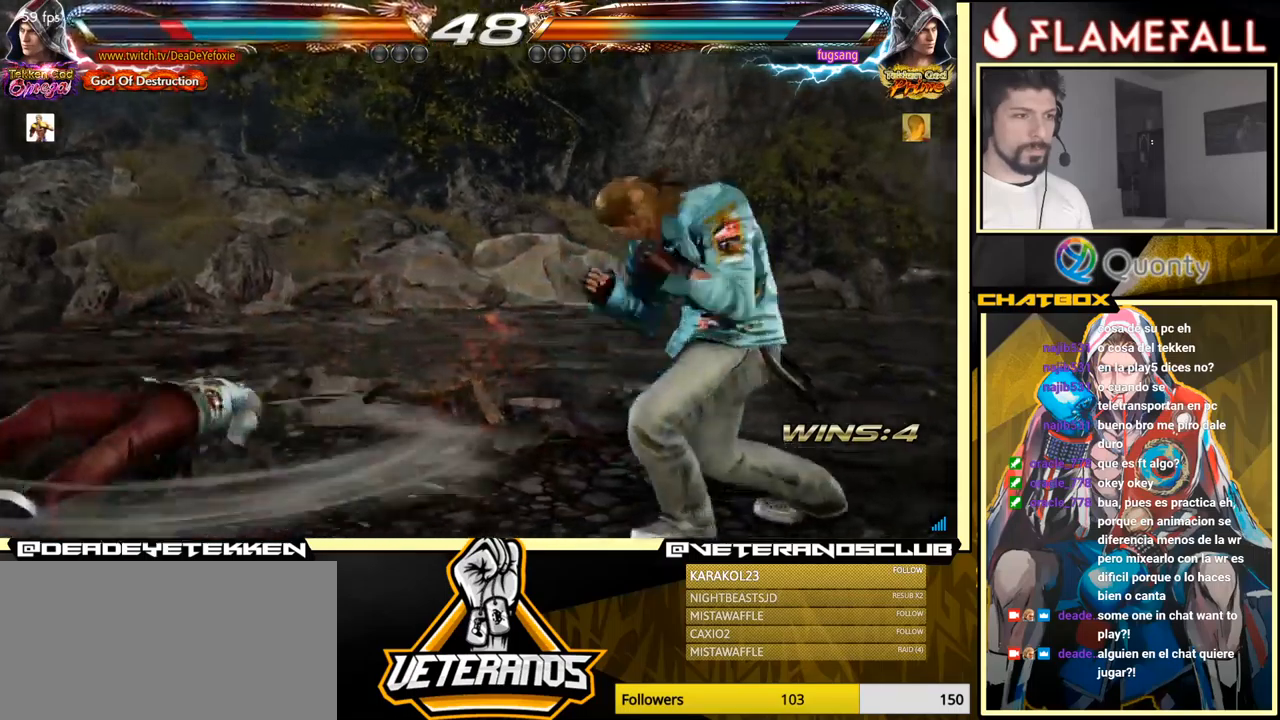
{"buttons": [], "left_stick": "center", "events": [[200, "left_stick", "center"], [433, "left_stick", "right"], [483, "left_stick", "center"]]}
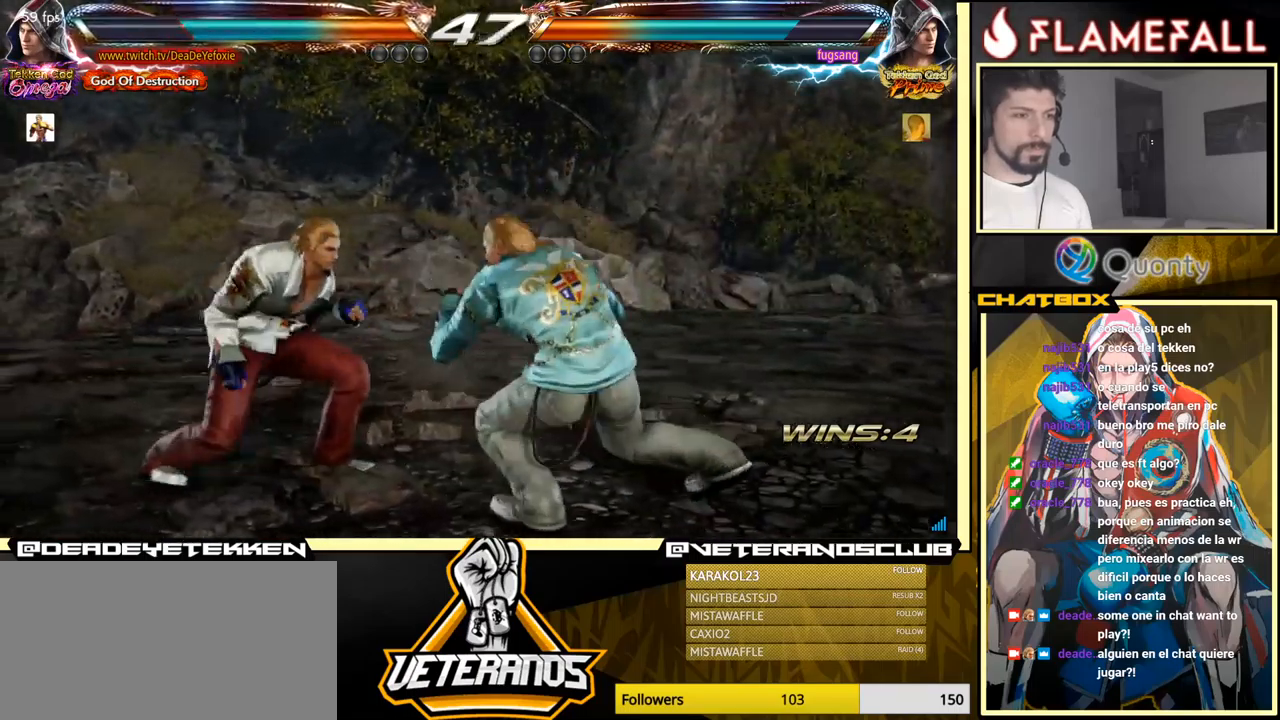
{"buttons": [], "left_stick": "left", "events": [[66, "left_stick", "right"], [150, "left_stick", "left"]]}
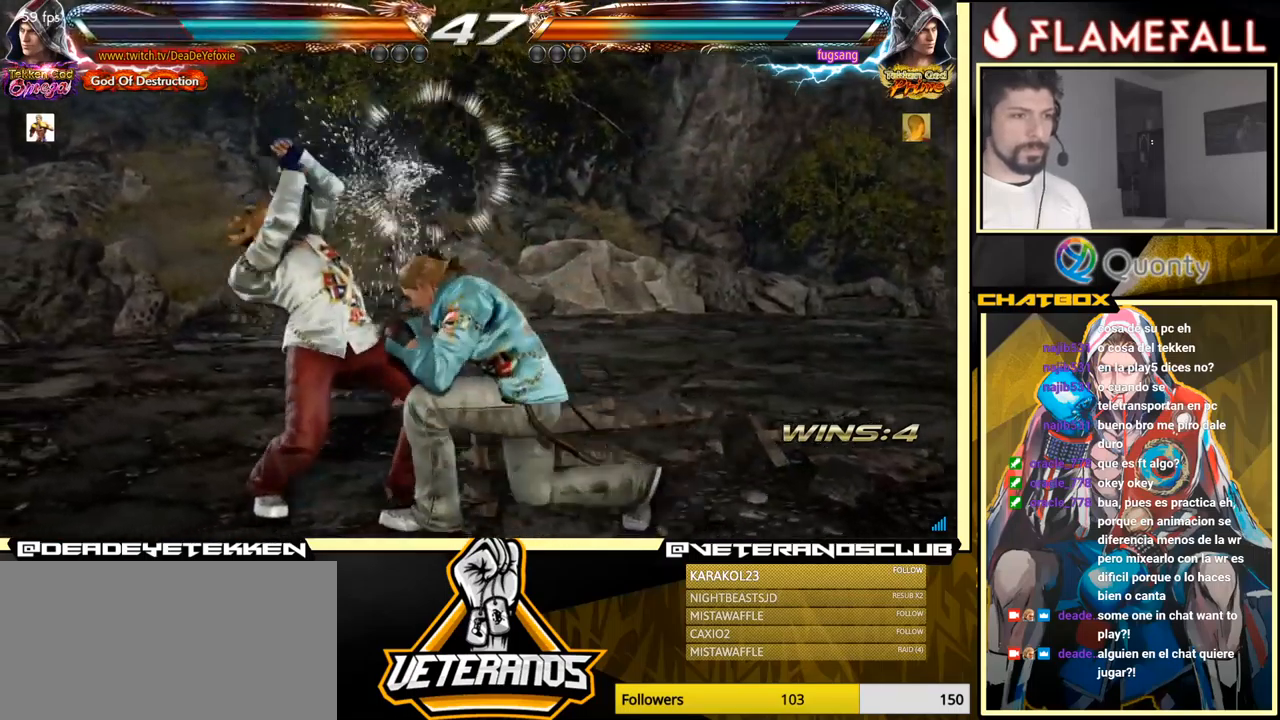
{"buttons": [], "left_stick": "center", "events": [[50, "left_stick", "center"], [416, "left_stick", "left"], [483, "left_stick", "center"]]}